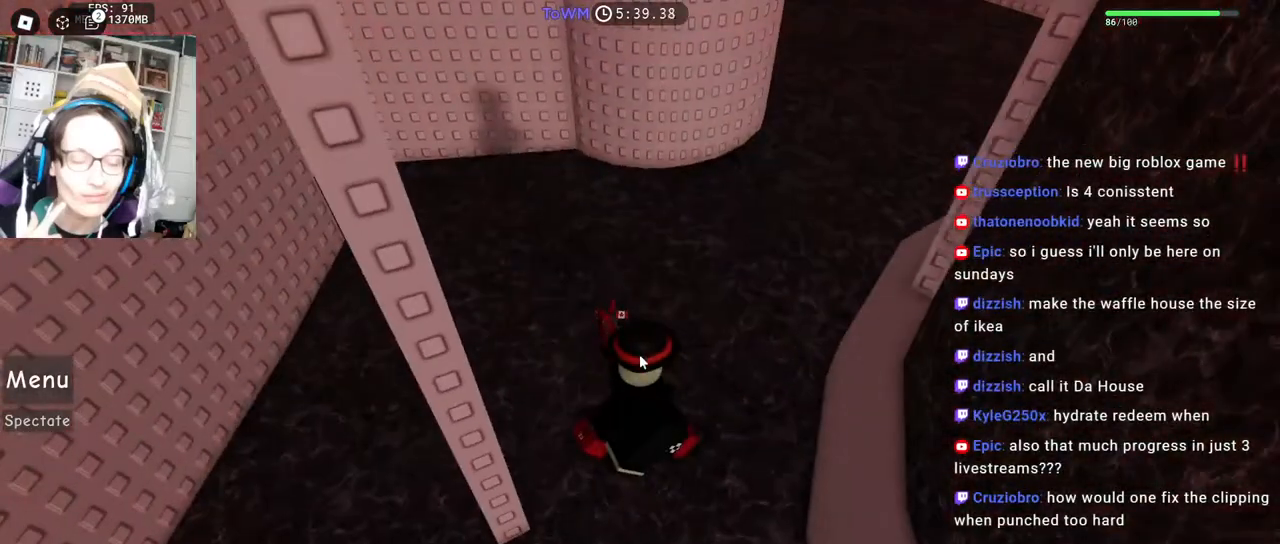
Gameplay with keyboard and mouse; each line is a JSON object with the keys and mouse buttons held at the frame after it. "events" lists presses ("down") and releases ("up") of "a", "ctrl", "d", "e", "q", "s", "shift", "space", "w", "mouse_left", "mouse_wheel", "mouse_right", "mouse_mb4" and "mouse_mb5" between this image and that frame as [ms after this image, input, new state], when the widget could be followed in between. "mouse_left", "mouse_wheel", "mouse_right", "mouse_mb4", "mouse_mb5" = the "left", "wheel", "right", "mb4", "mb5" buttons of the "mouse" list. No other keys are recorded. "wheel" means that the mouse wheel is clicked or scrolled. Mouse movement is not recorded.
{"keys": [], "mouse": [], "events": [[300, "mouse_right", "up"]]}
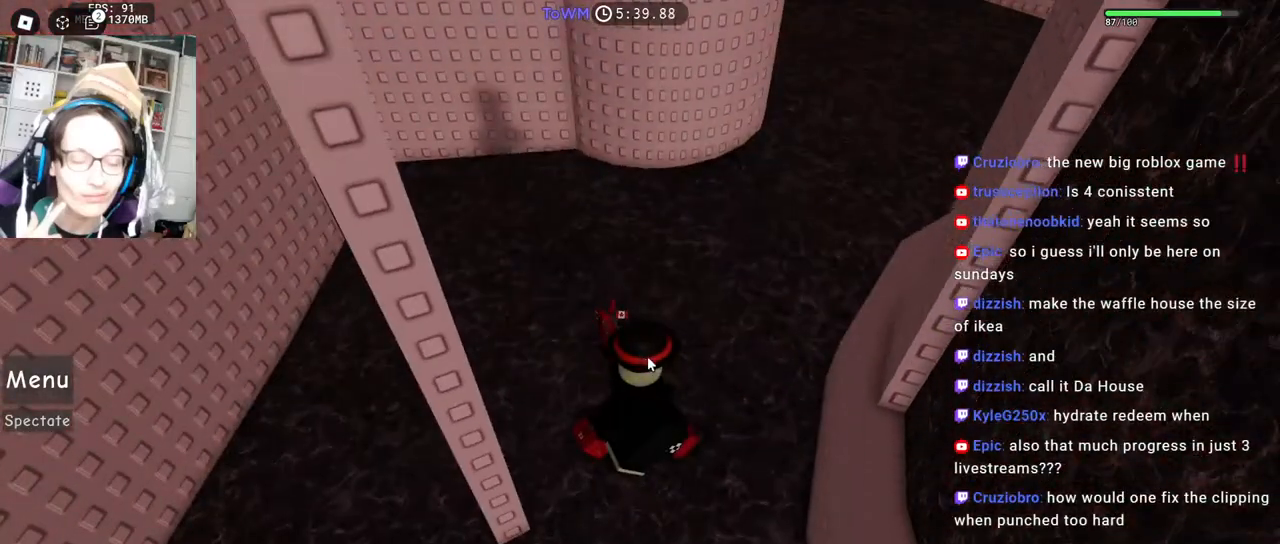
{"keys": [], "mouse": [], "events": []}
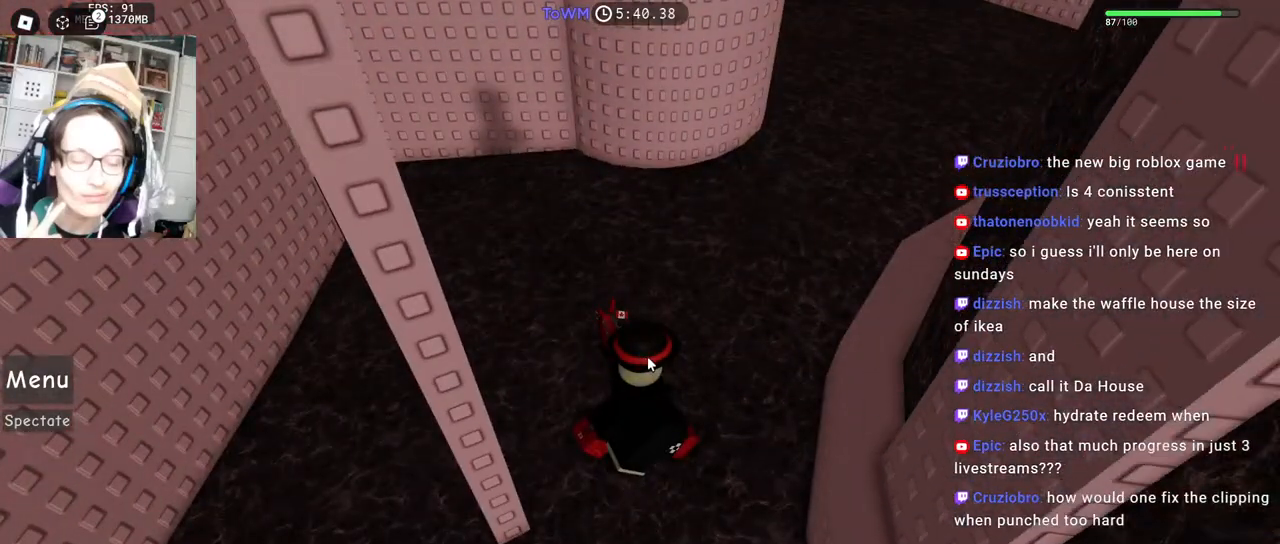
{"keys": [], "mouse": [], "events": []}
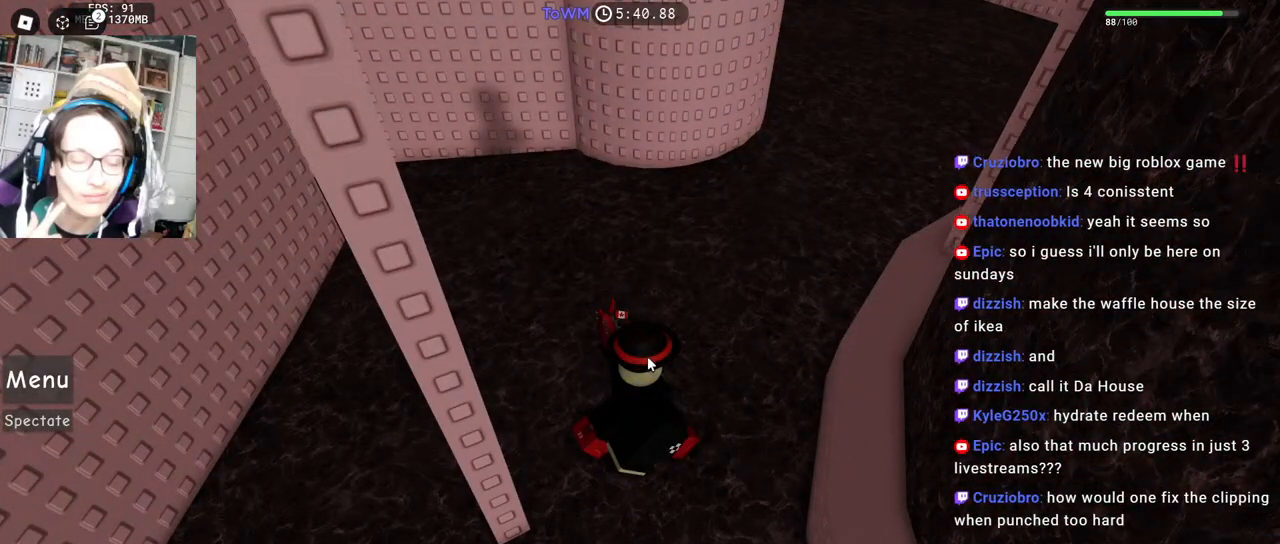
{"keys": [], "mouse": [], "events": []}
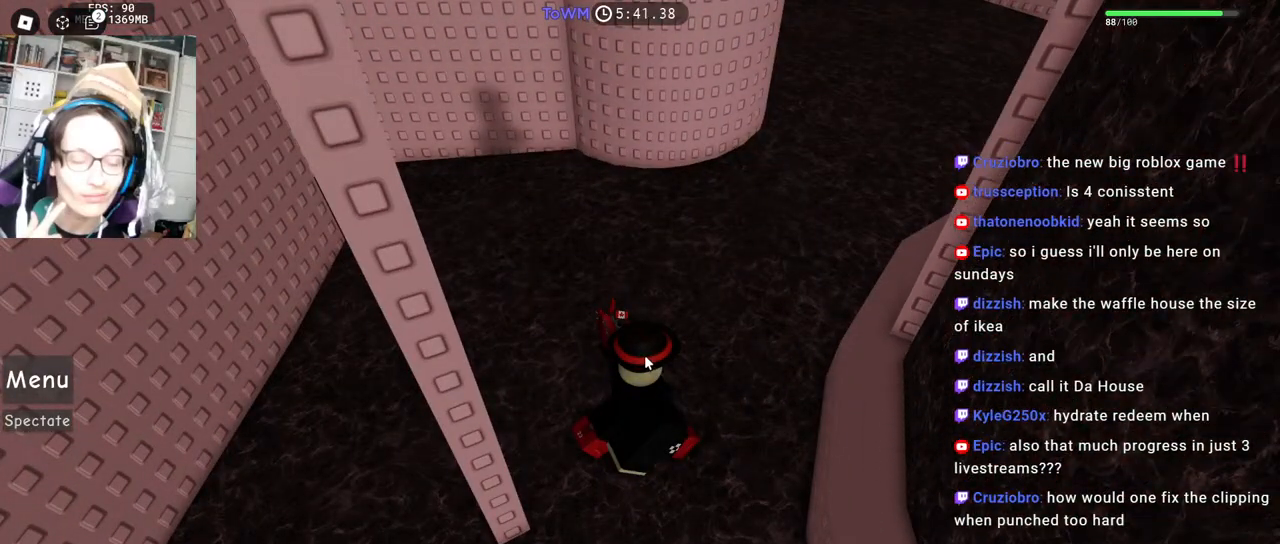
{"keys": [], "mouse": [], "events": [[267, "mouse_wheel", "down"], [334, "mouse_wheel", "up"], [367, "mouse_wheel", "down"], [400, "mouse_wheel", "up"]]}
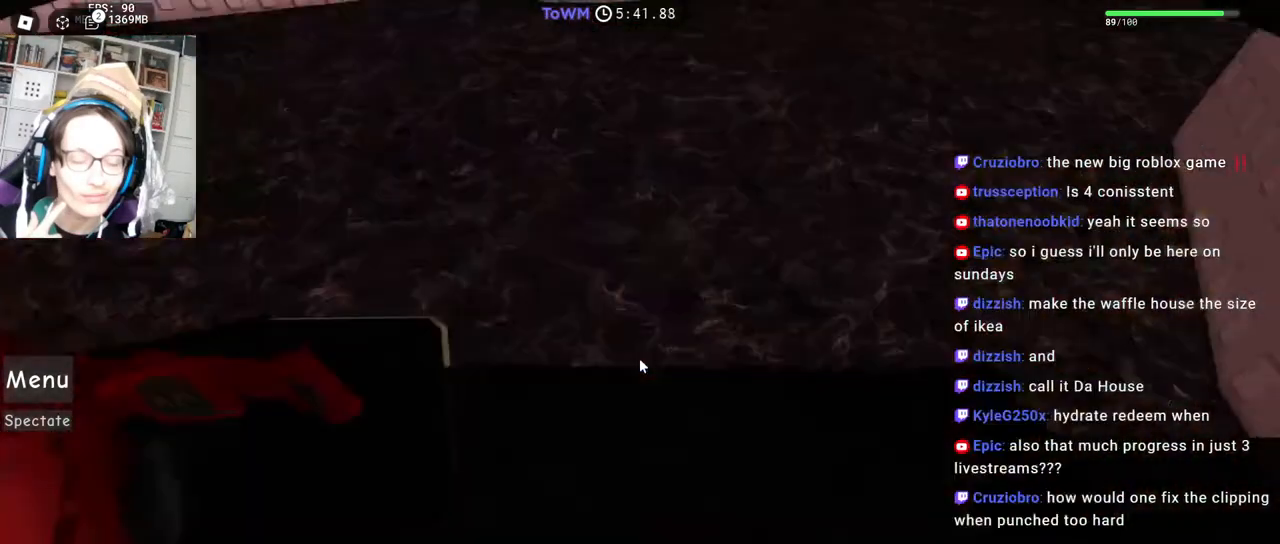
{"keys": [], "mouse": [], "events": []}
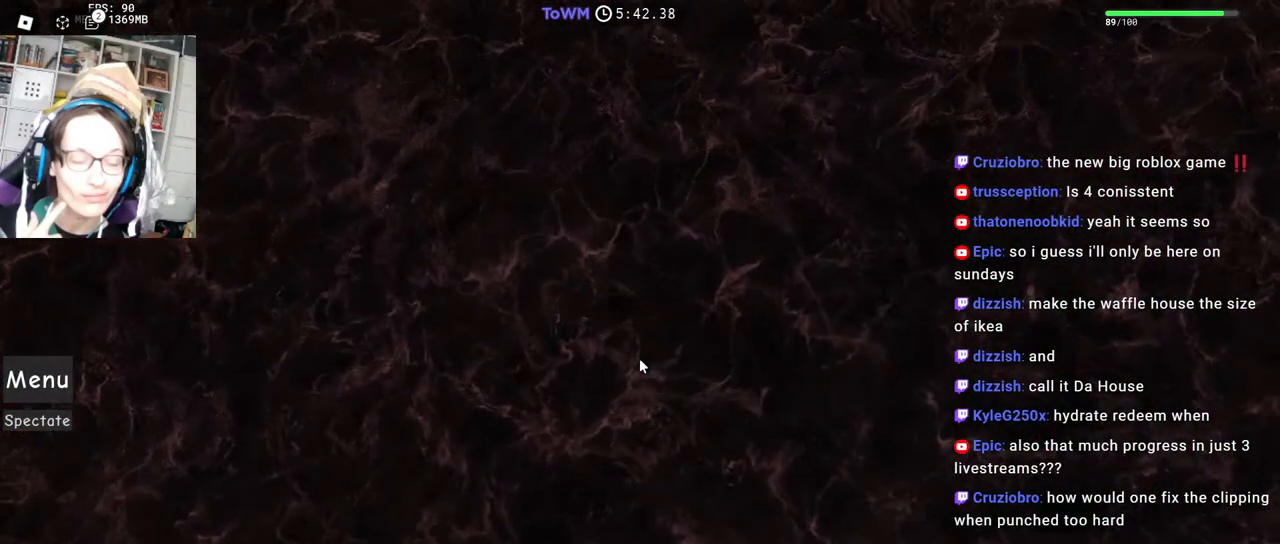
{"keys": [], "mouse": [], "events": []}
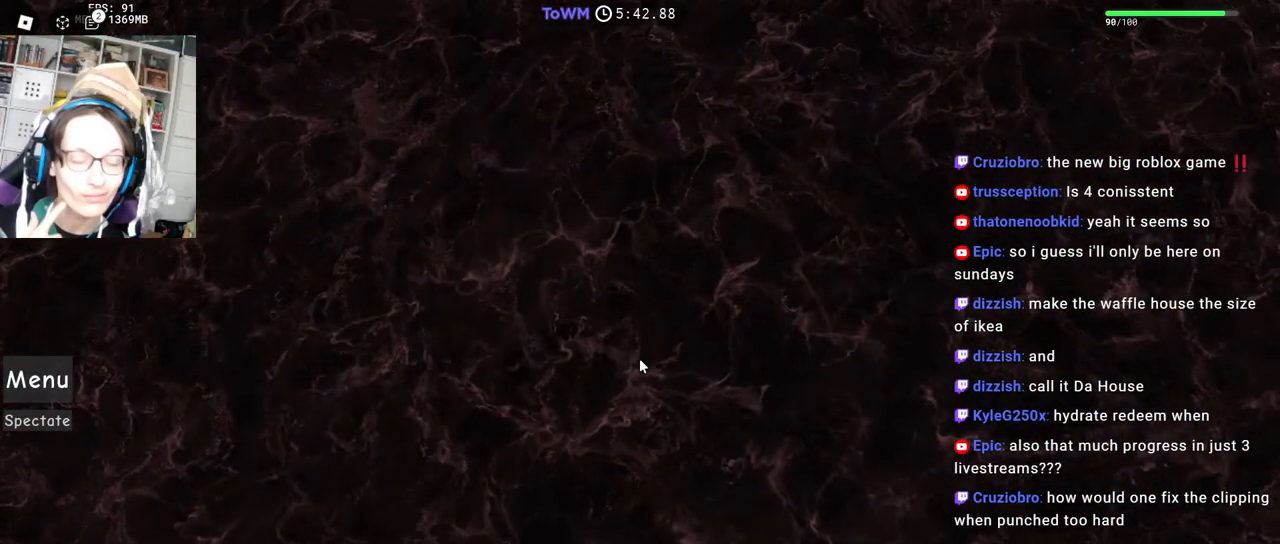
{"keys": [], "mouse": [], "events": []}
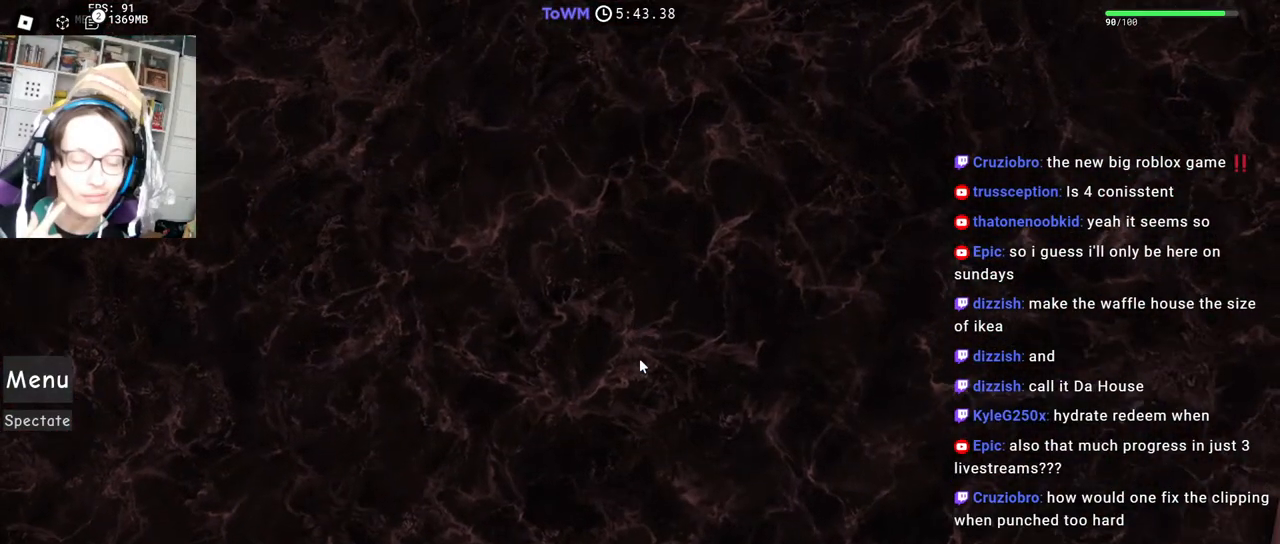
{"keys": [], "mouse": [], "events": [[17, "mouse_left", "down"], [117, "mouse_left", "up"], [184, "mouse_left", "down"], [250, "mouse_left", "up"], [384, "mouse_left", "down"], [417, "mouse_left", "up"]]}
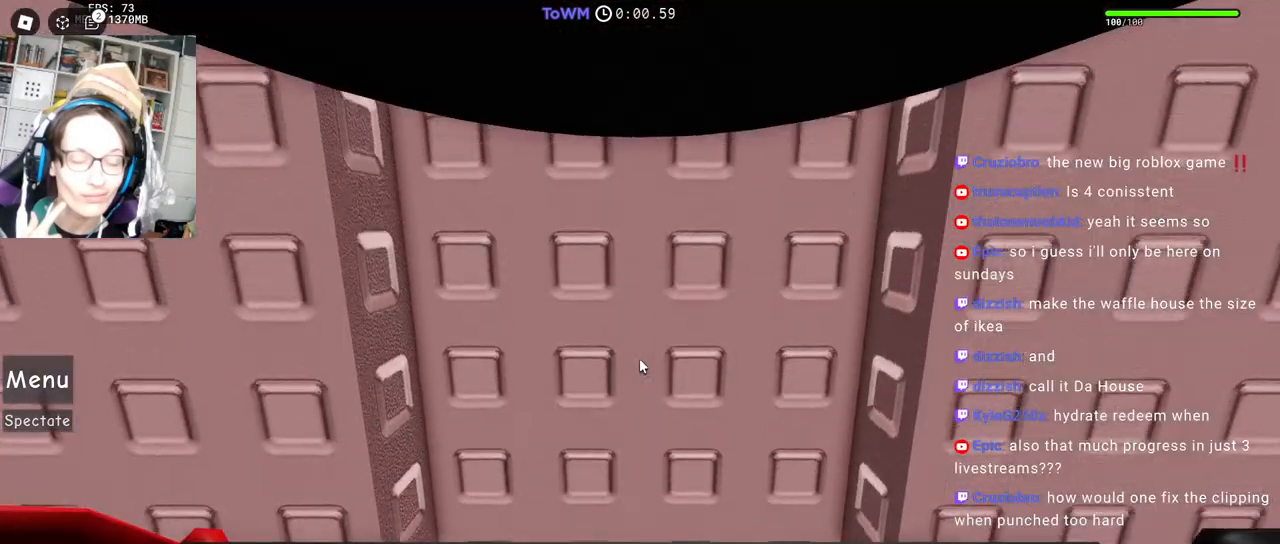
{"keys": [], "mouse": [], "events": [[67, "mouse_left", "down"], [134, "mouse_left", "up"]]}
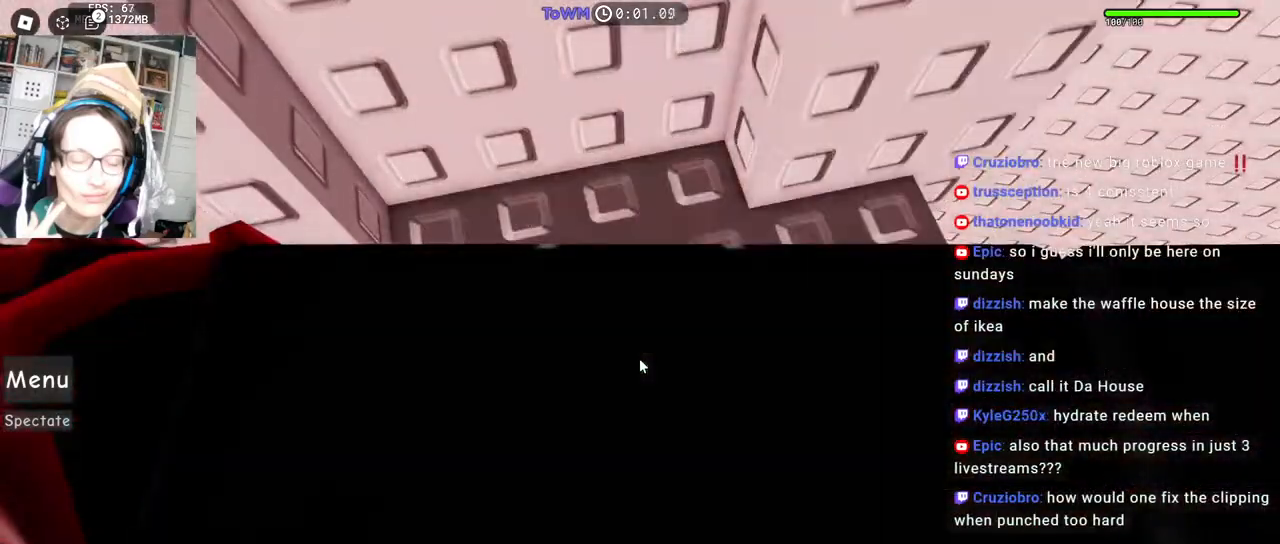
{"keys": ["d", "w"], "mouse": ["right"], "events": [[34, "mouse_right", "down"], [217, "d", "down"], [217, "w", "down"]]}
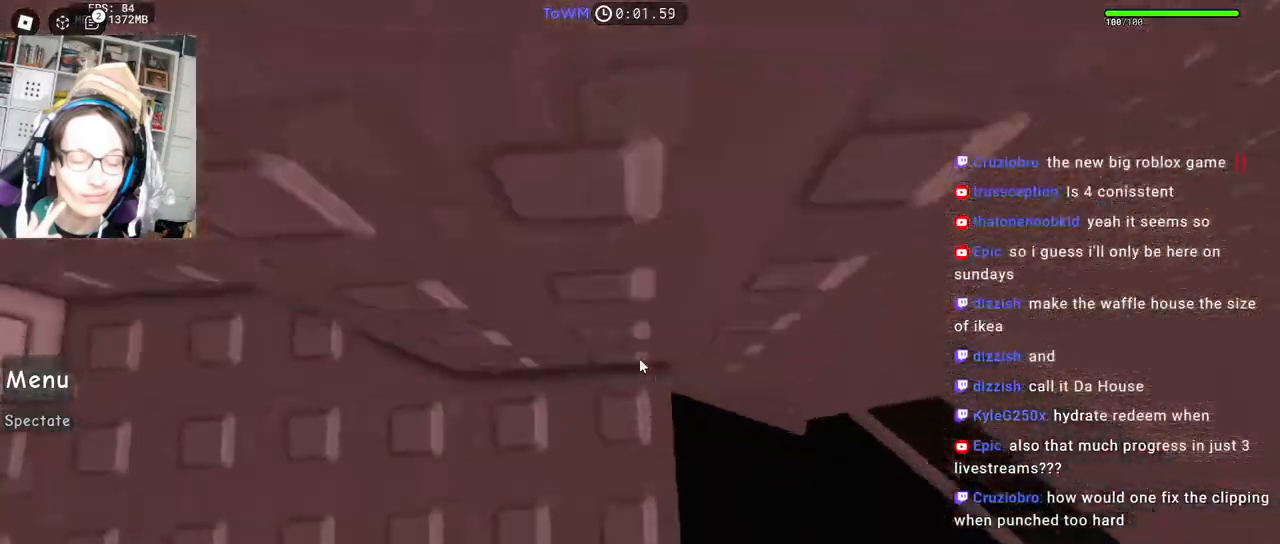
{"keys": ["d"], "mouse": ["right"], "events": [[67, "w", "up"], [100, "space", "down"], [167, "space", "up"]]}
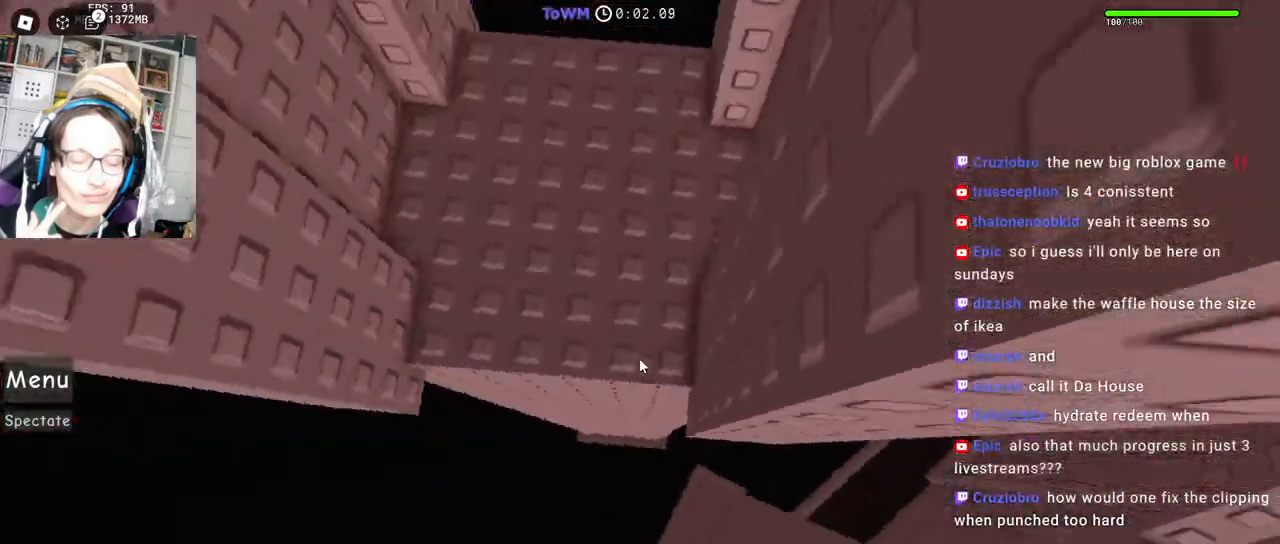
{"keys": ["d", "space"], "mouse": ["right"], "events": [[67, "d", "up"], [67, "w", "down"], [100, "a", "down"], [184, "a", "up"], [184, "w", "up"], [317, "w", "down"], [334, "d", "down"], [450, "w", "up"], [467, "space", "down"]]}
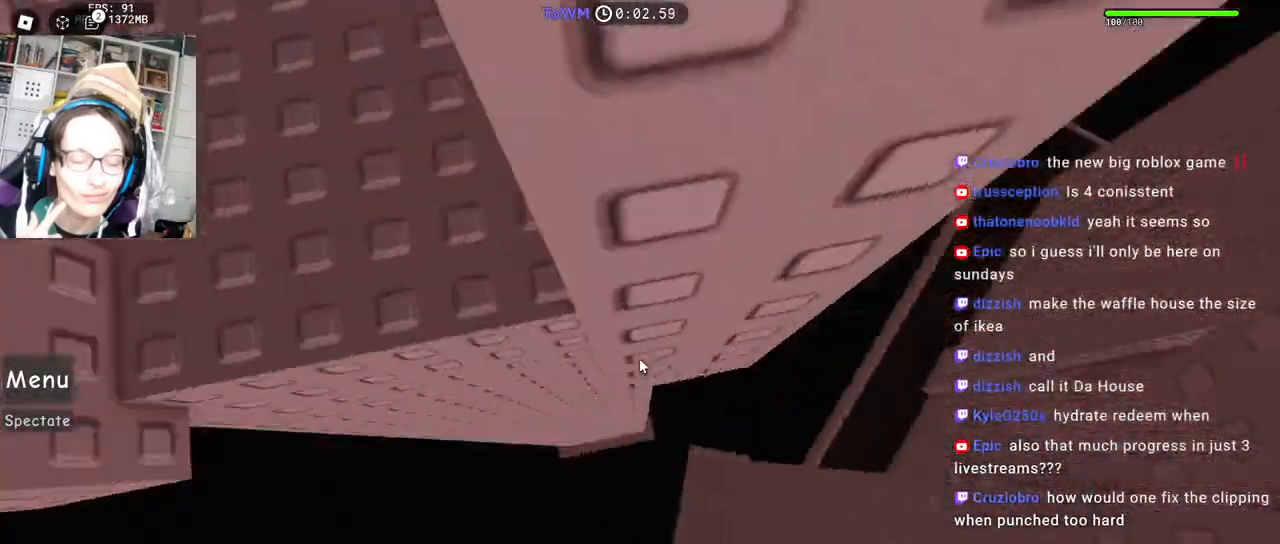
{"keys": ["d"], "mouse": ["right"], "events": [[34, "space", "up"]]}
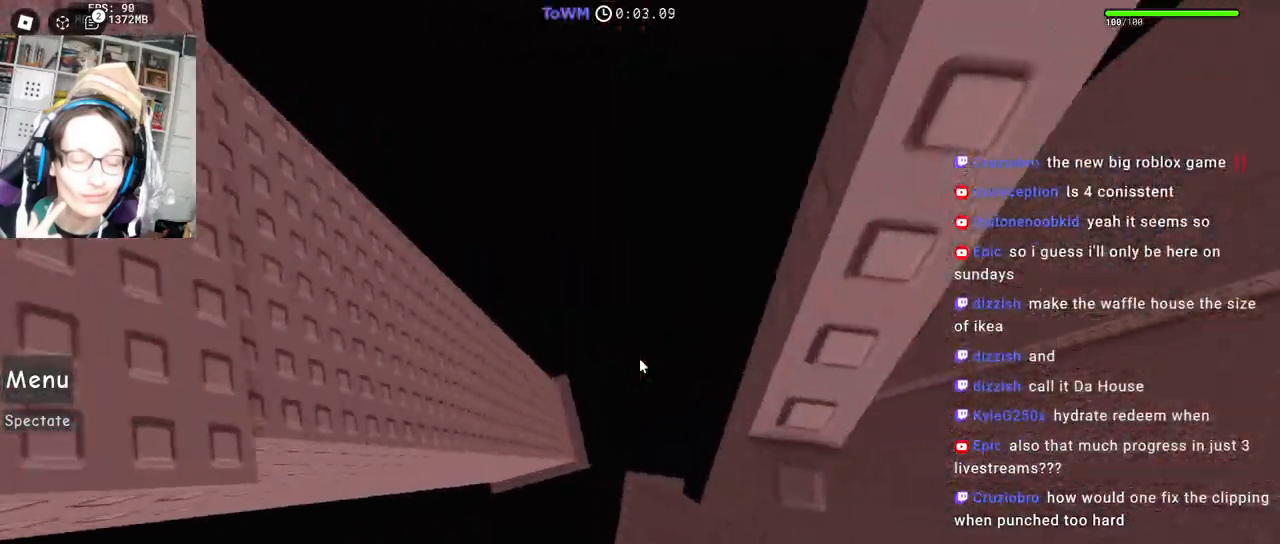
{"keys": [], "mouse": ["right"], "events": [[34, "d", "up"], [367, "a", "down"], [384, "s", "down"], [467, "a", "up"], [467, "s", "up"]]}
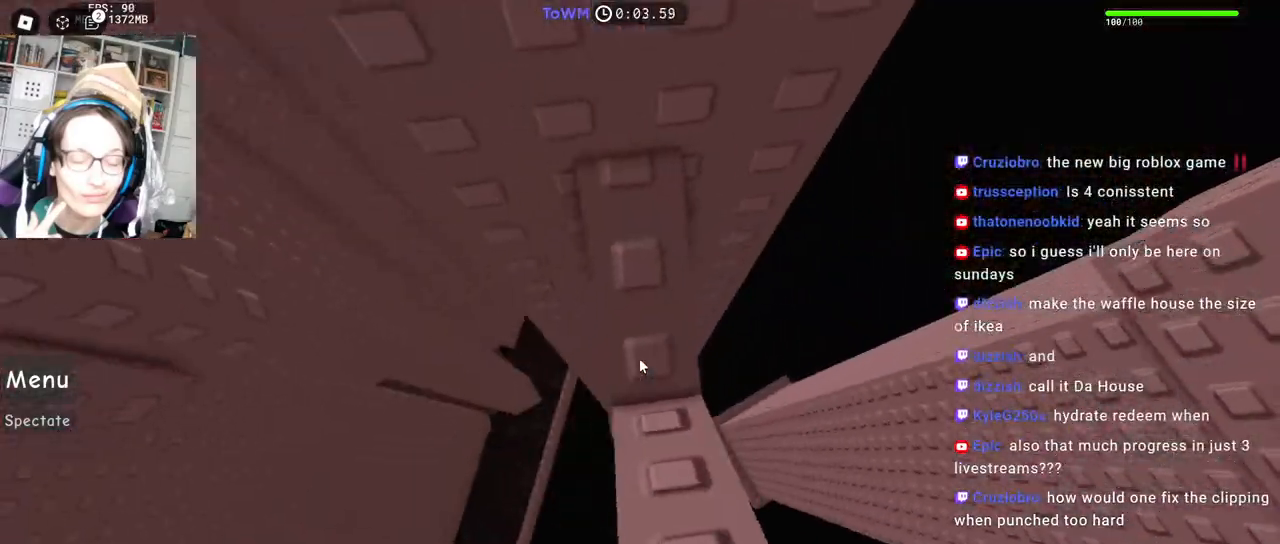
{"keys": ["a"], "mouse": ["right"], "events": [[150, "a", "down"], [300, "space", "down"], [367, "space", "up"]]}
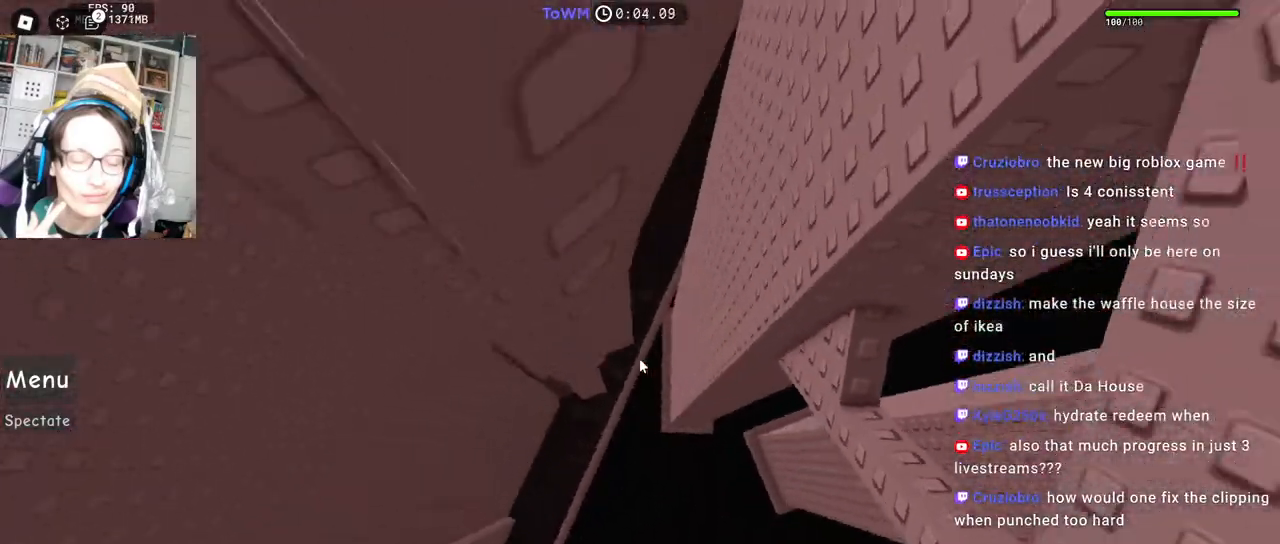
{"keys": ["w"], "mouse": ["right"], "events": [[400, "w", "down"], [484, "a", "up"]]}
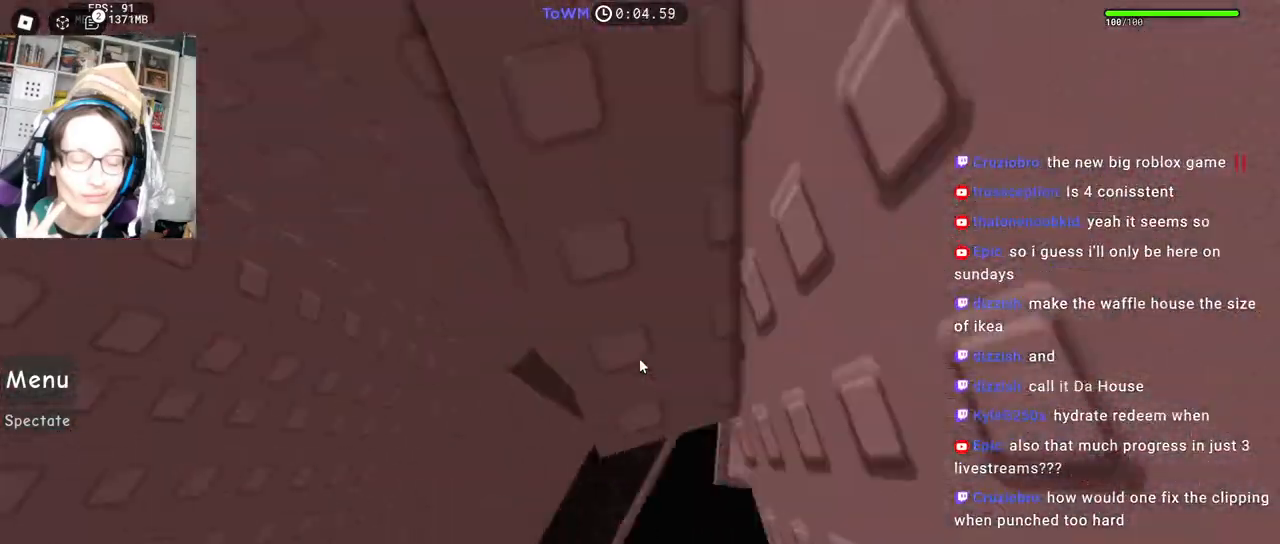
{"keys": [], "mouse": ["right"], "events": [[134, "shift", "down"], [300, "shift", "up"], [334, "w", "up"]]}
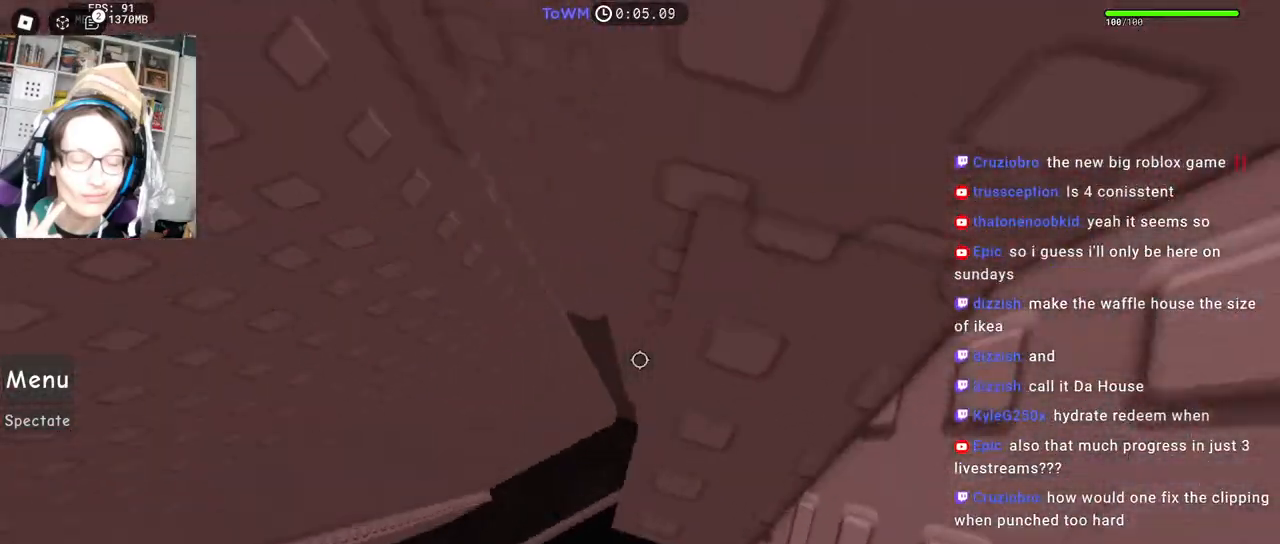
{"keys": [], "mouse": ["right"], "events": [[67, "w", "down"], [417, "w", "up"]]}
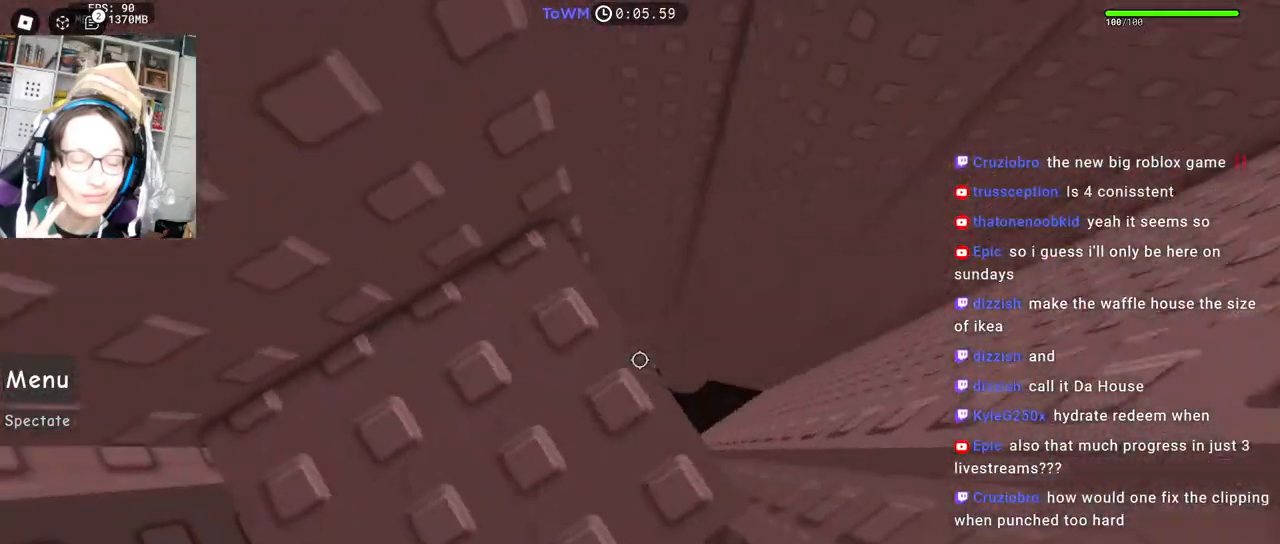
{"keys": ["d"], "mouse": ["right"], "events": [[117, "d", "down"], [117, "w", "down"], [200, "d", "up"], [217, "w", "up"], [317, "d", "down"], [317, "w", "down"], [384, "d", "up"], [400, "w", "up"], [500, "d", "down"]]}
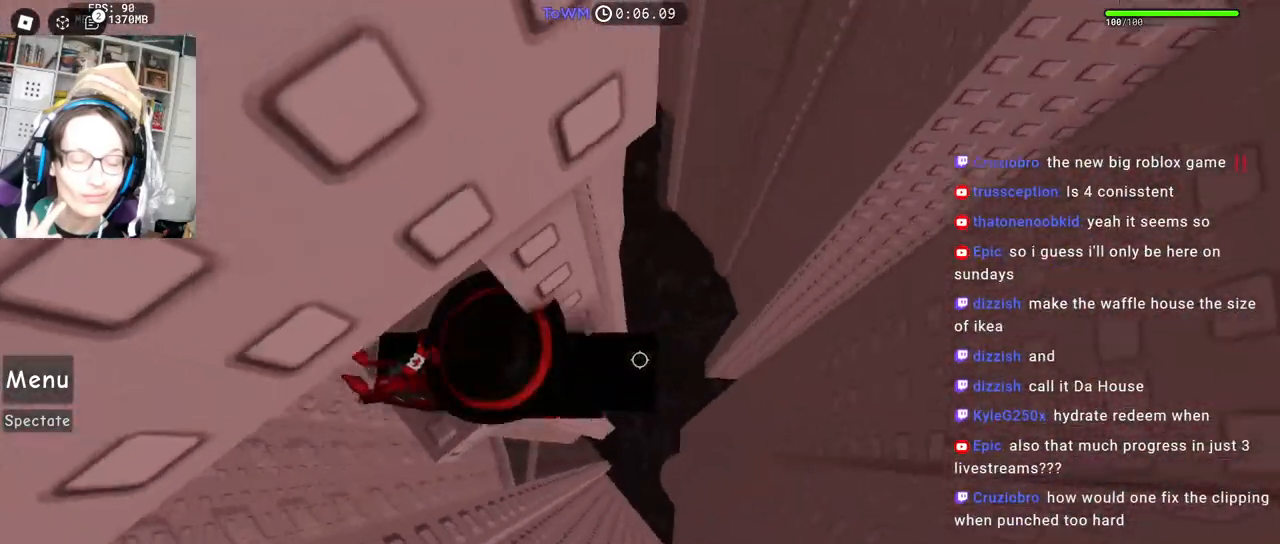
{"keys": ["d", "shift", "w"], "mouse": ["right"], "events": [[117, "space", "down"], [184, "space", "up"], [417, "w", "down"], [450, "shift", "down"]]}
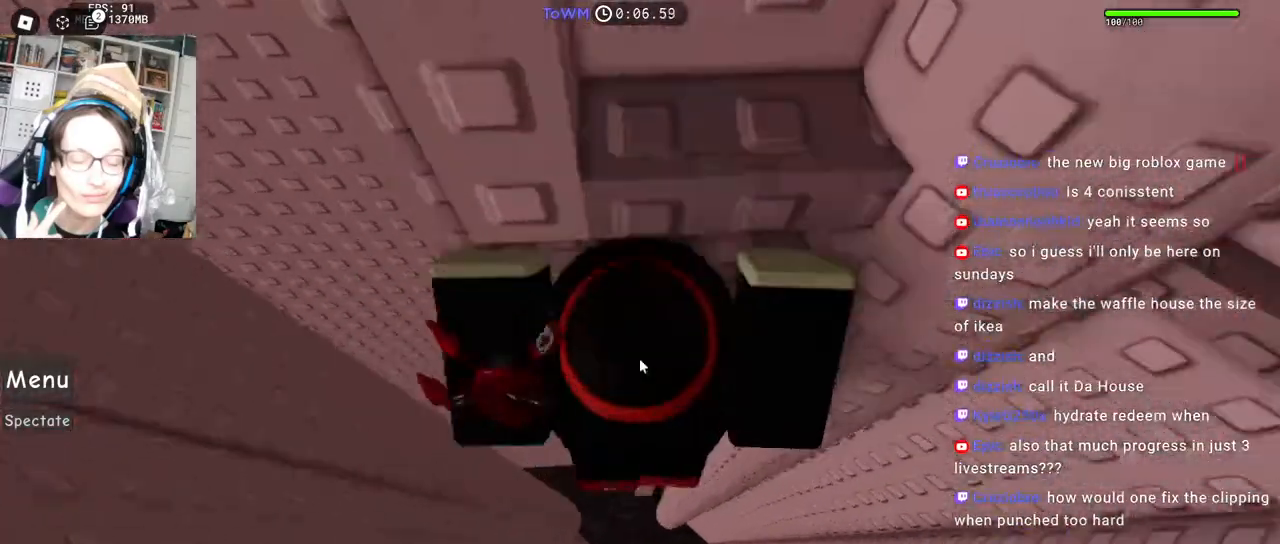
{"keys": ["a", "d", "w"], "mouse": ["right"], "events": [[34, "d", "up"], [117, "shift", "up"], [134, "d", "down"], [500, "a", "down"]]}
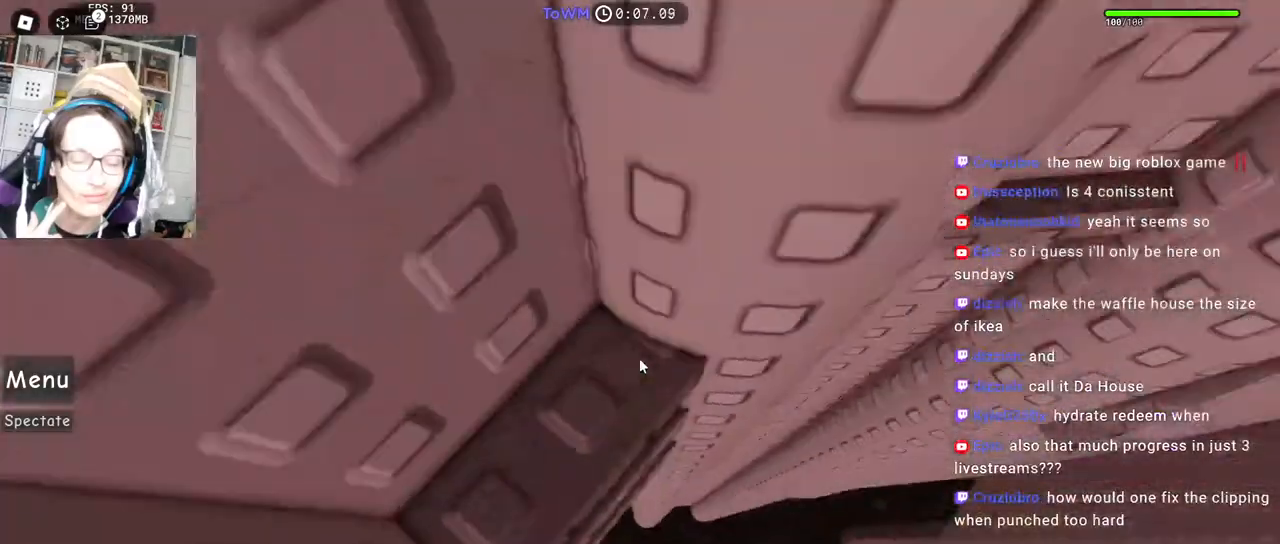
{"keys": [], "mouse": ["right"], "events": [[17, "d", "up"], [117, "w", "up"], [134, "a", "up"], [284, "w", "down"], [334, "w", "up"], [467, "w", "down"], [500, "w", "up"]]}
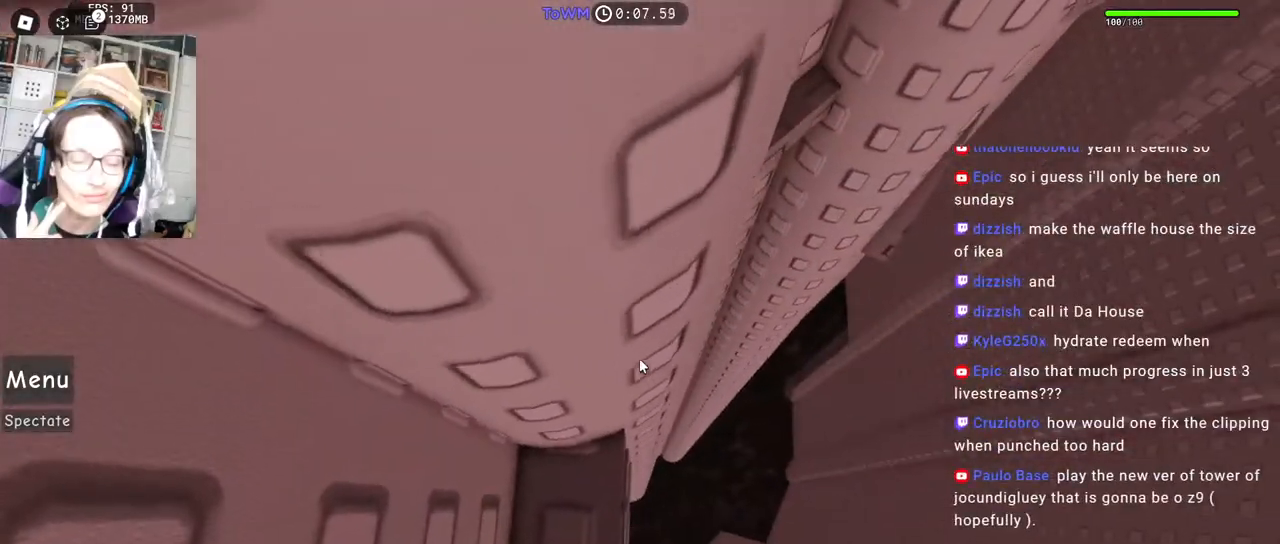
{"keys": [], "mouse": ["right"], "events": [[134, "w", "down"], [167, "w", "up"]]}
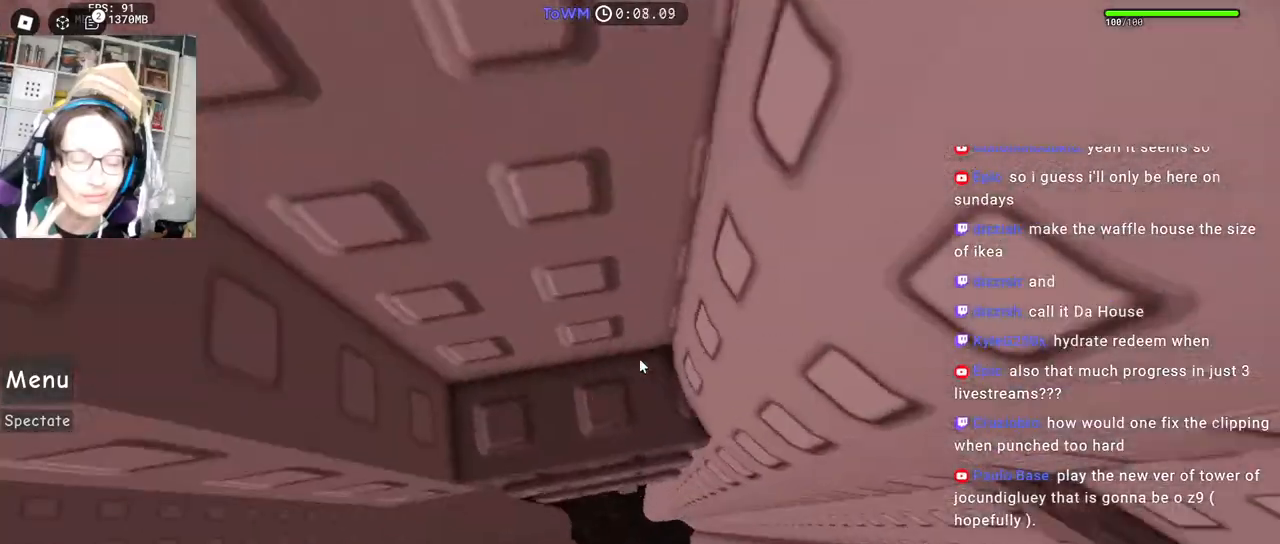
{"keys": ["d"], "mouse": ["right"], "events": [[267, "d", "down"]]}
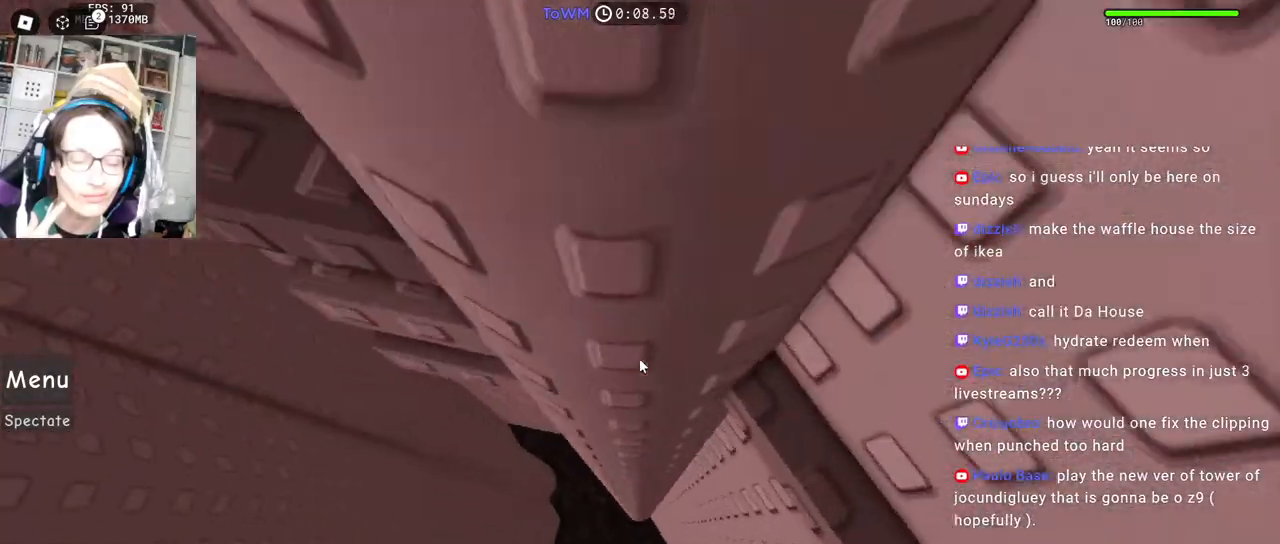
{"keys": [], "mouse": ["right"], "events": [[84, "w", "down"], [117, "d", "up"], [234, "w", "up"]]}